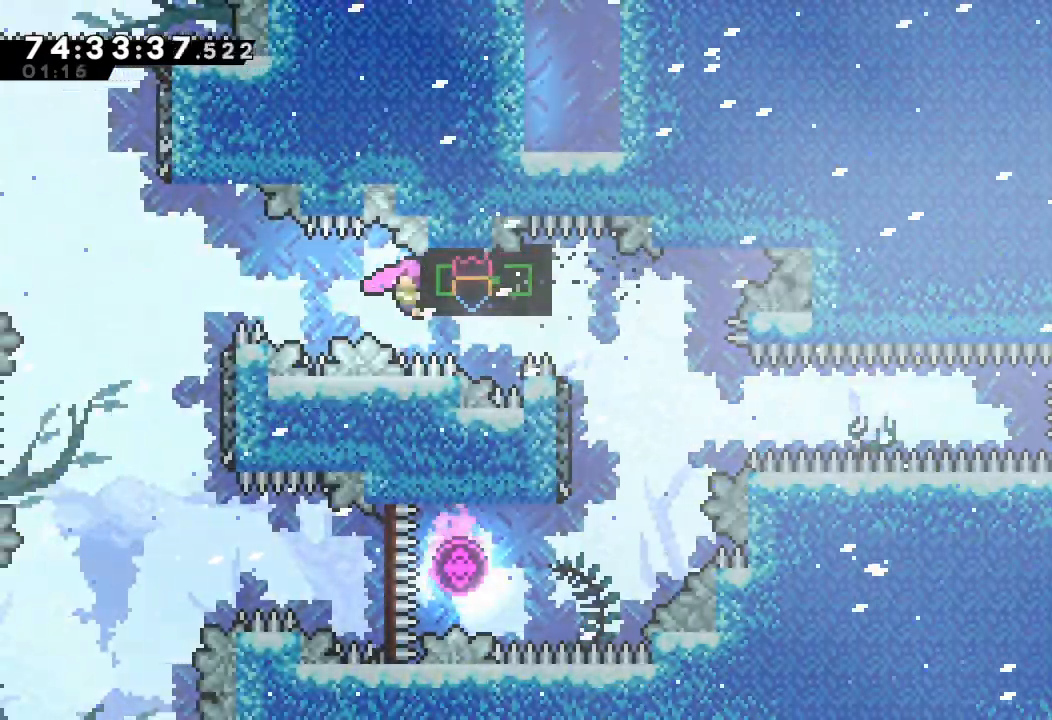
Gameplay with keyboard; each line is a JSON object with the keys held at the frame after it. "events" lists presses ("down") and releases ("up") of "a", "d", "down", "e", "f", "left", "r", "right", "s", "space", "up" and "w" between this image and that frame as [ms after this image, input, new state], when the widget could be followed in between. No other keys are recorded. Mouse input is not recorded.
{"keys": ["a", "left"], "events": []}
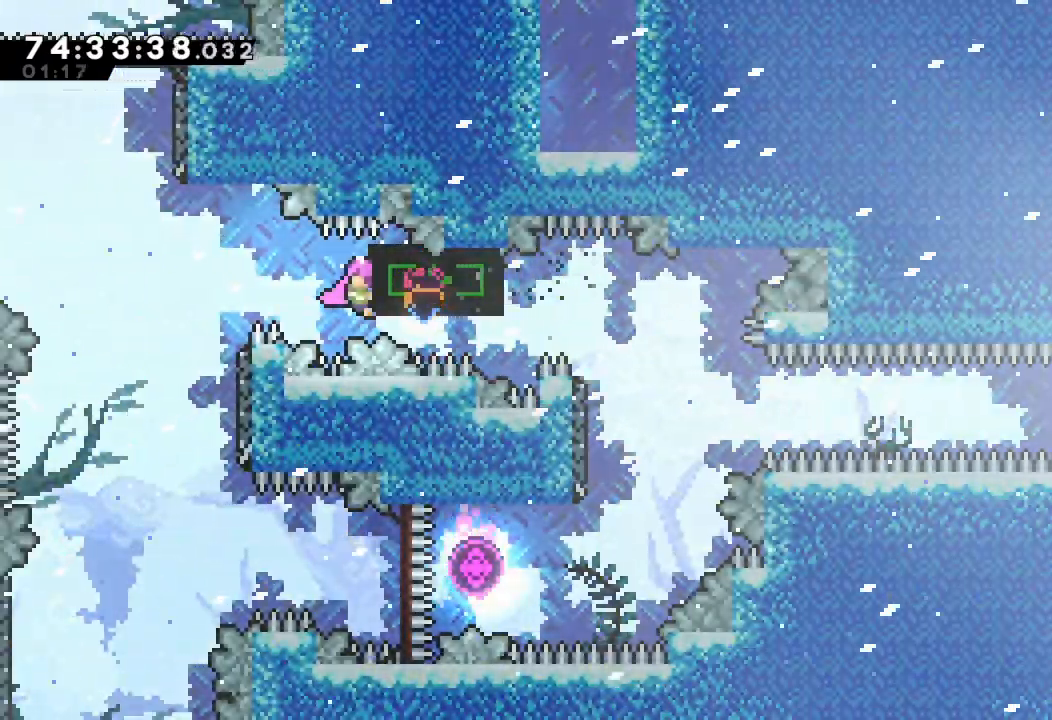
{"keys": ["left"], "events": [[333, "d", "down"], [400, "a", "up"], [400, "d", "up"]]}
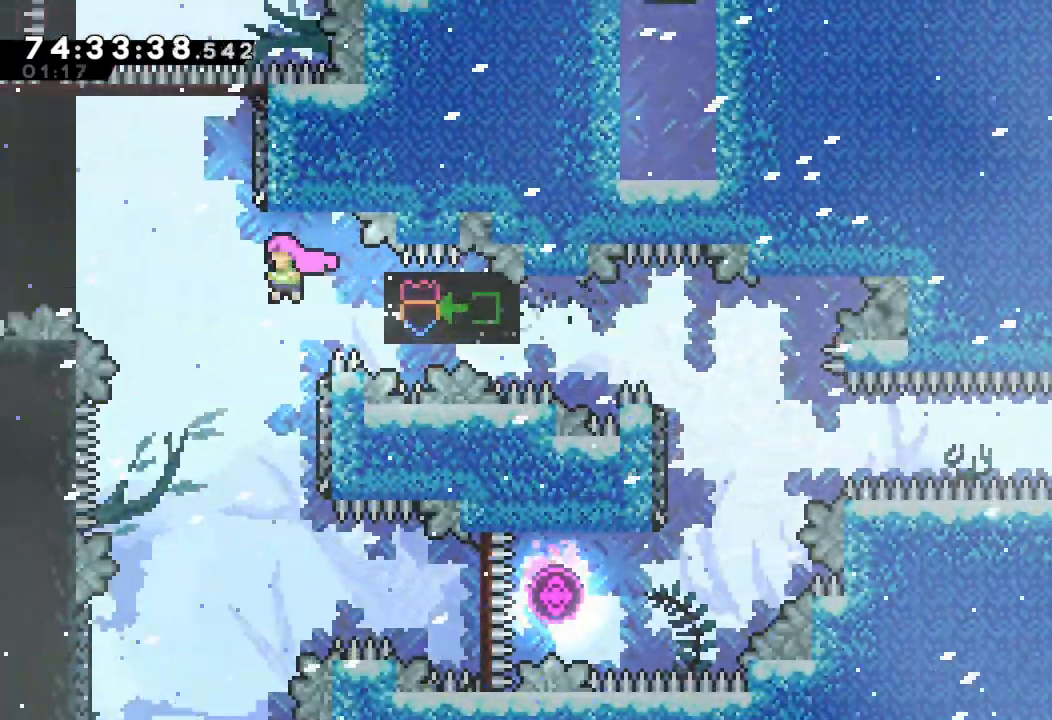
{"keys": ["left"], "events": [[200, "left", "up"], [433, "left", "down"]]}
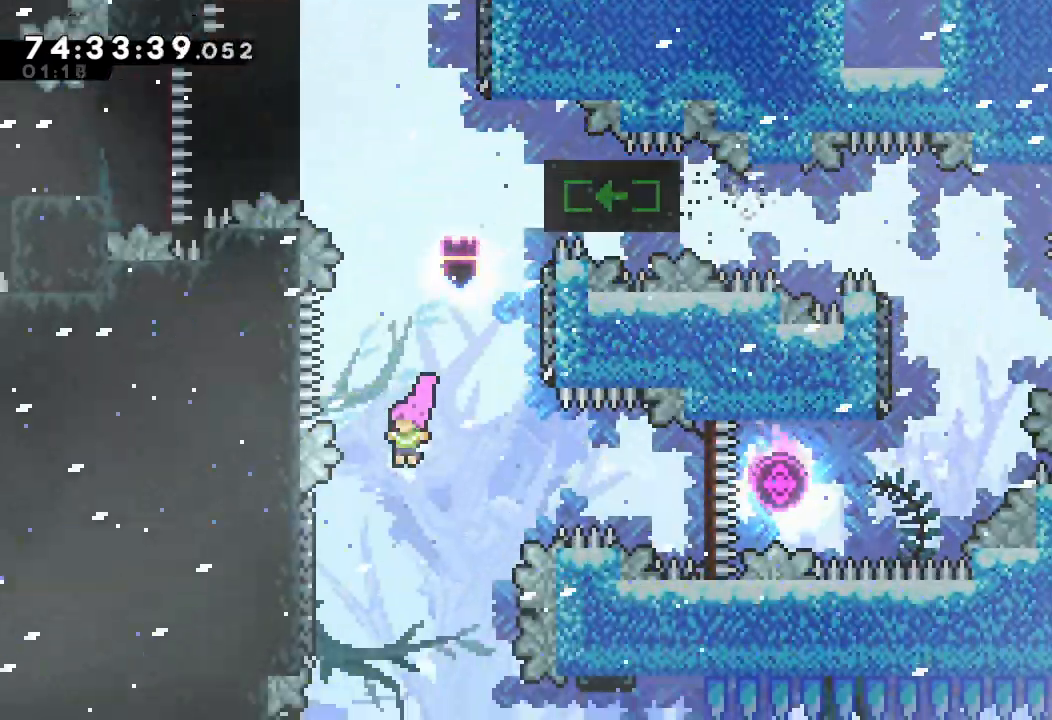
{"keys": ["d"], "events": [[267, "left", "up"], [300, "d", "down"]]}
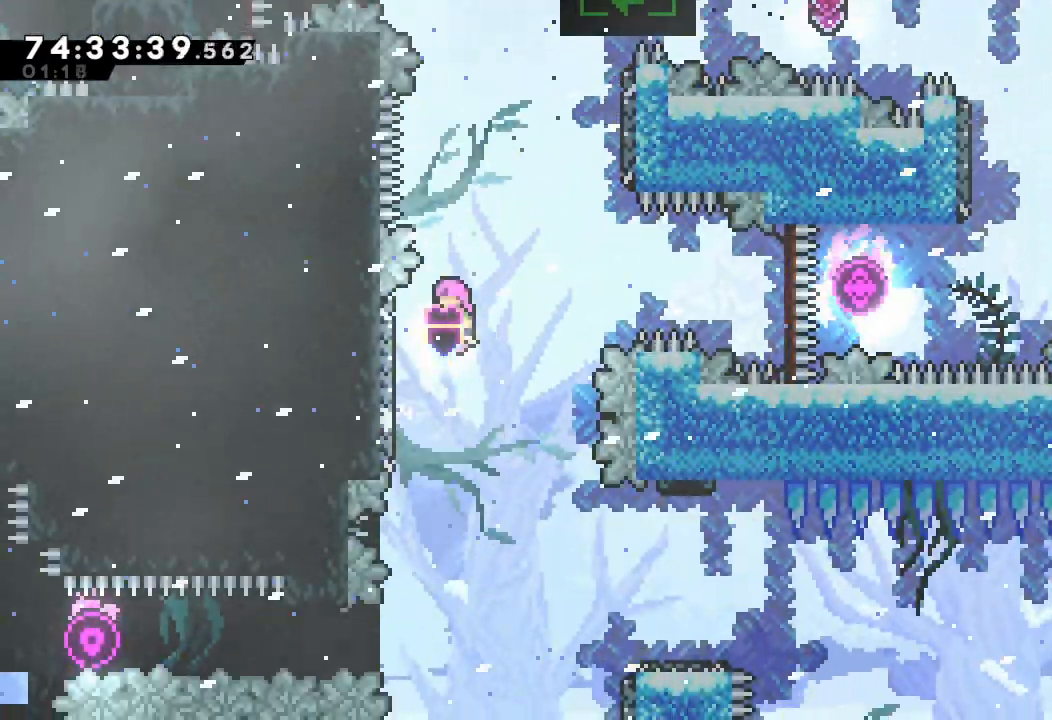
{"keys": ["d", "right"], "events": [[467, "right", "down"]]}
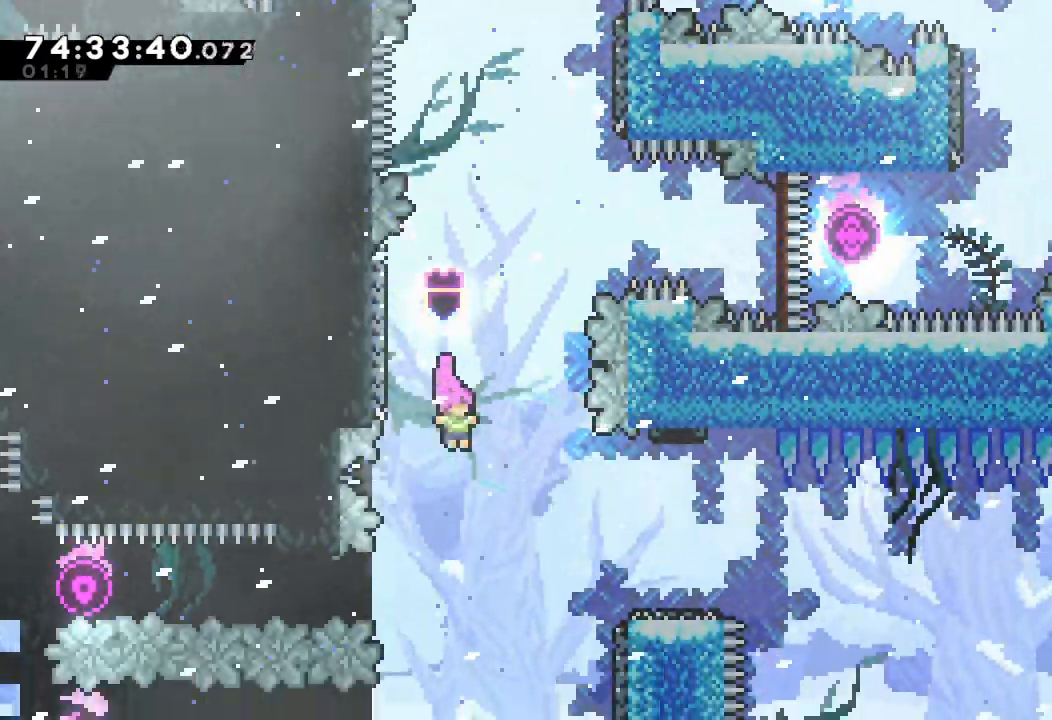
{"keys": [], "events": [[433, "d", "up"], [467, "right", "up"]]}
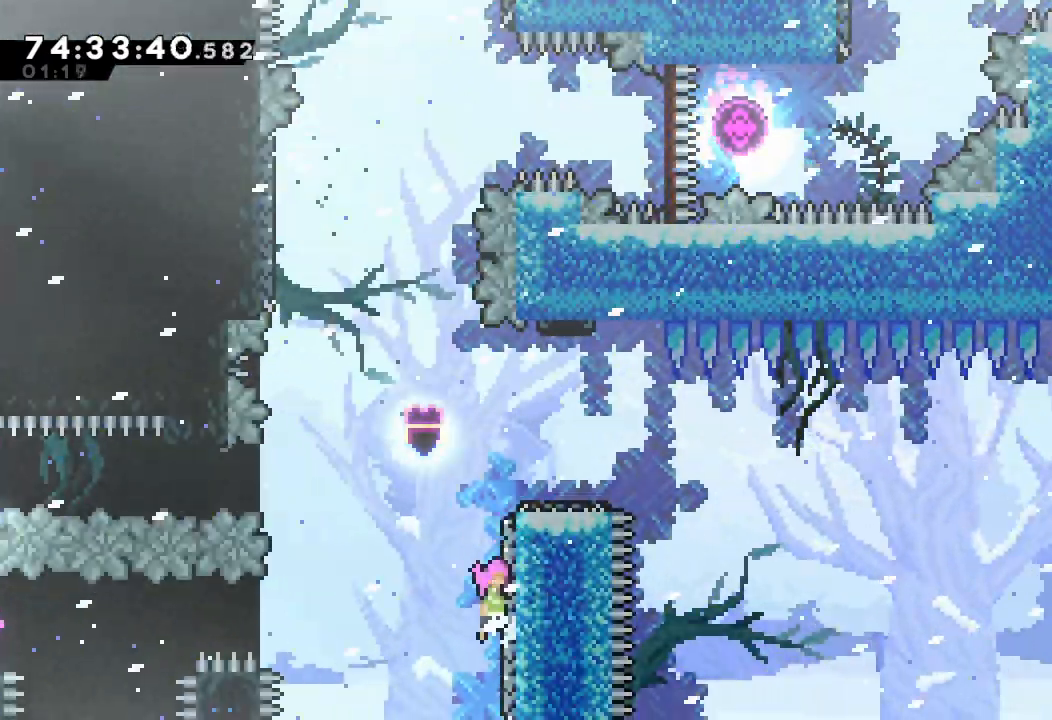
{"keys": ["d", "right"], "events": [[33, "d", "down"], [100, "right", "down"], [400, "d", "up"], [467, "d", "down"], [467, "right", "up"], [500, "right", "down"]]}
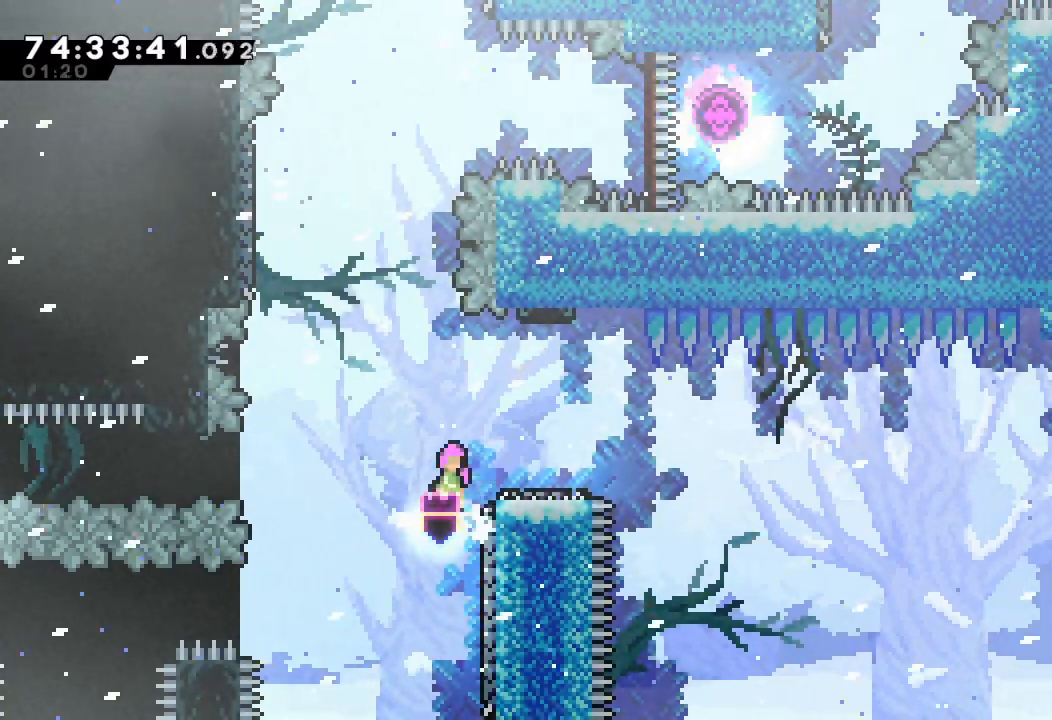
{"keys": ["right"], "events": [[300, "d", "up"], [333, "down", "down"], [333, "s", "down"], [467, "down", "up"], [467, "s", "up"]]}
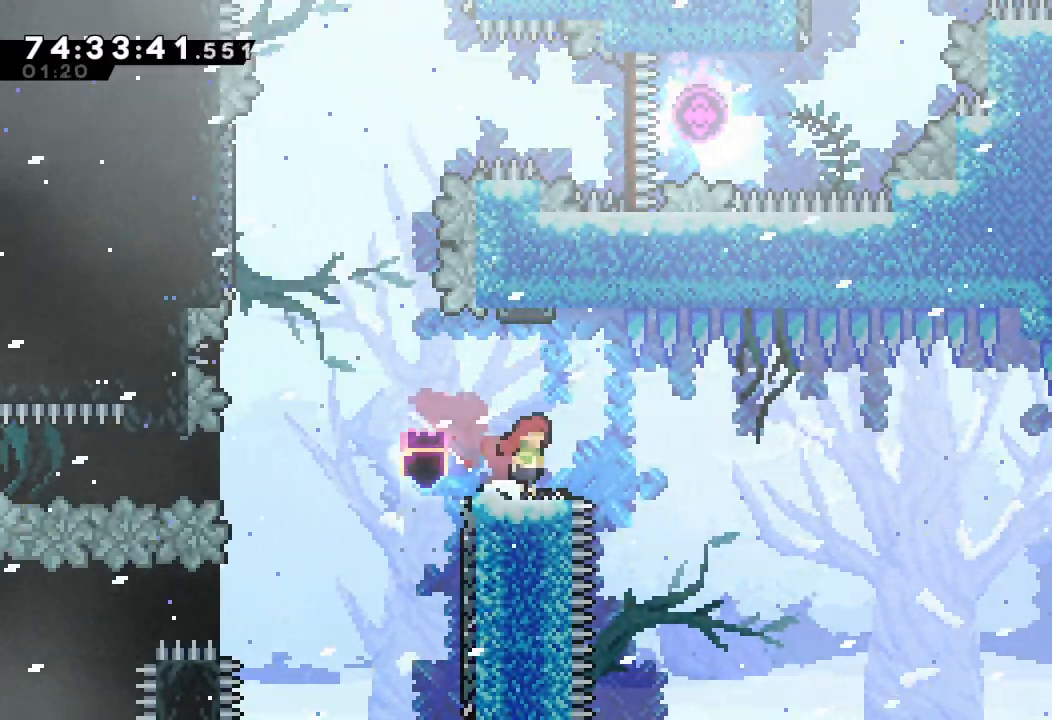
{"keys": ["d", "right"], "events": [[33, "d", "down"]]}
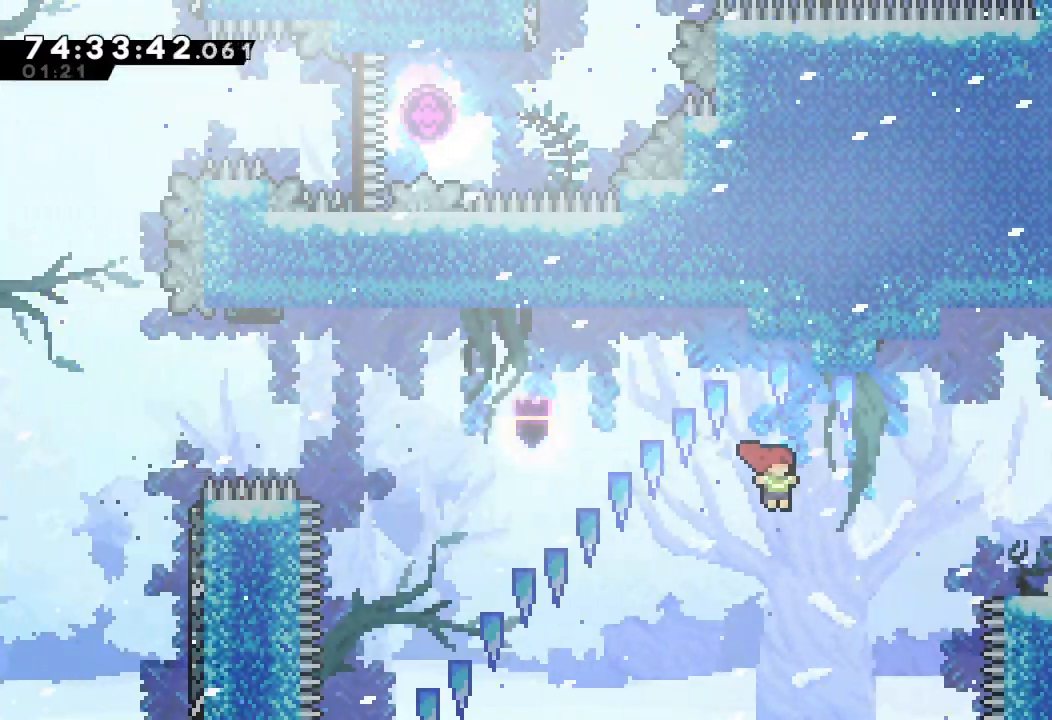
{"keys": ["right"], "events": [[100, "d", "up"], [200, "up", "down"], [200, "w", "down"], [367, "w", "up"], [467, "up", "up"]]}
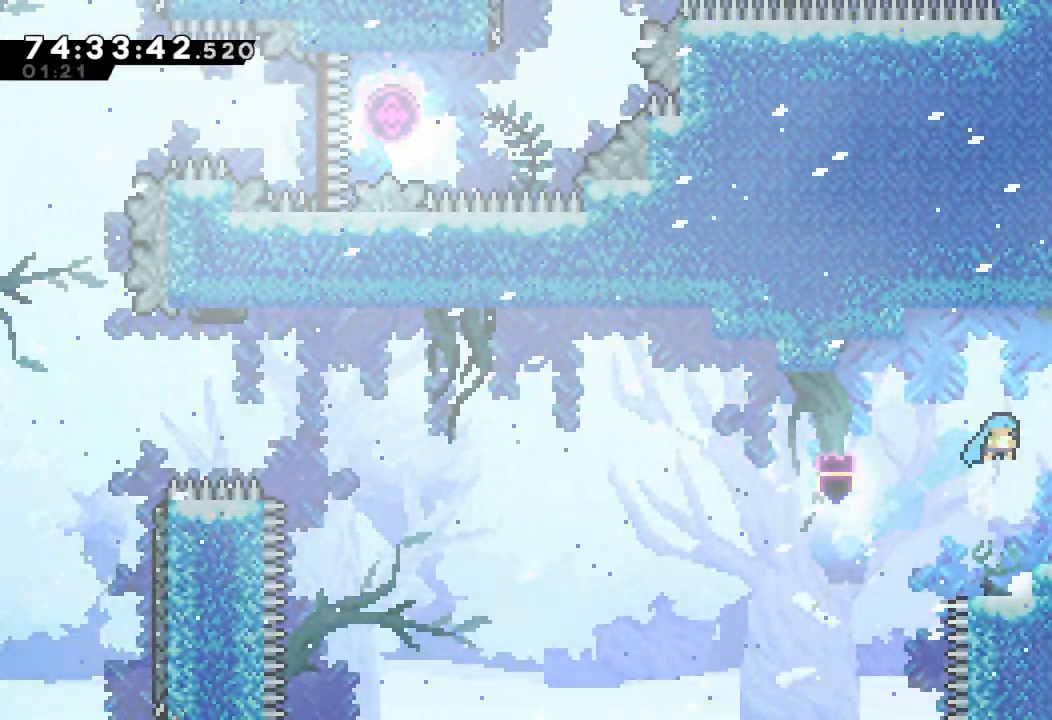
{"keys": ["a", "d", "right"], "events": [[333, "a", "down"], [367, "d", "down"]]}
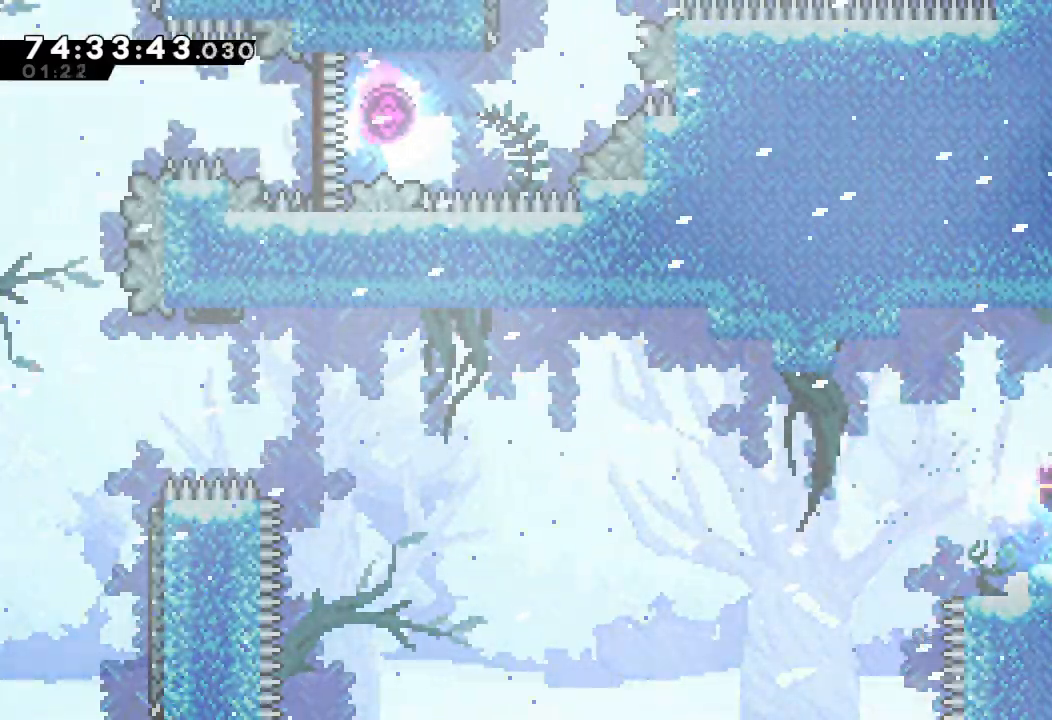
{"keys": ["a", "d", "right"], "events": []}
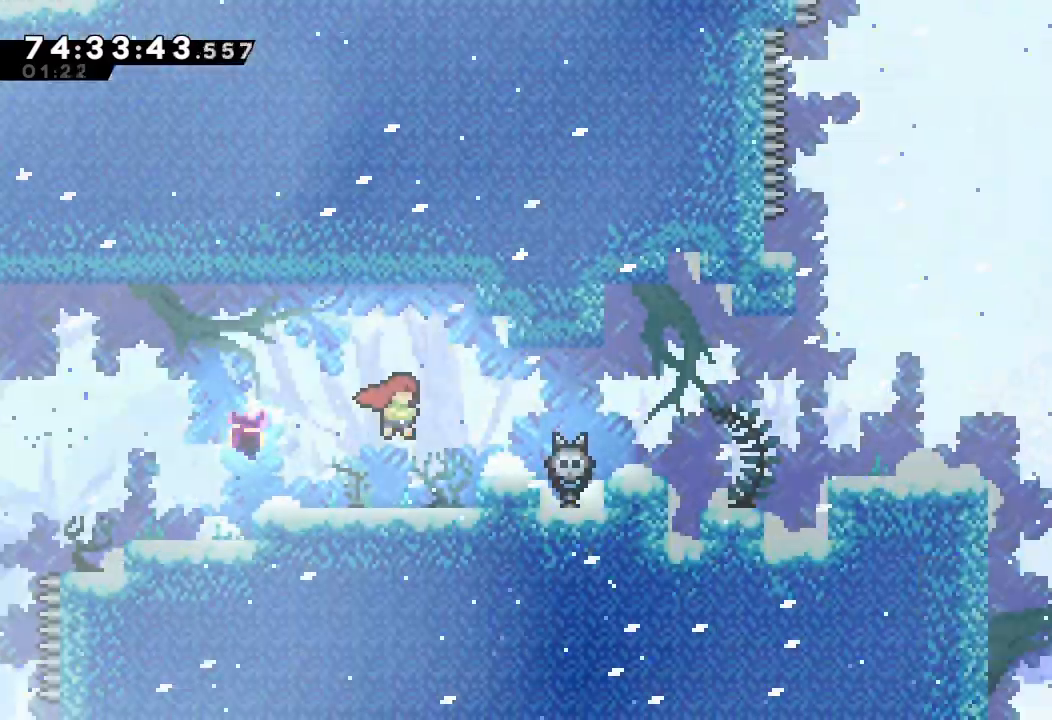
{"keys": ["a", "right"], "events": [[333, "d", "up"]]}
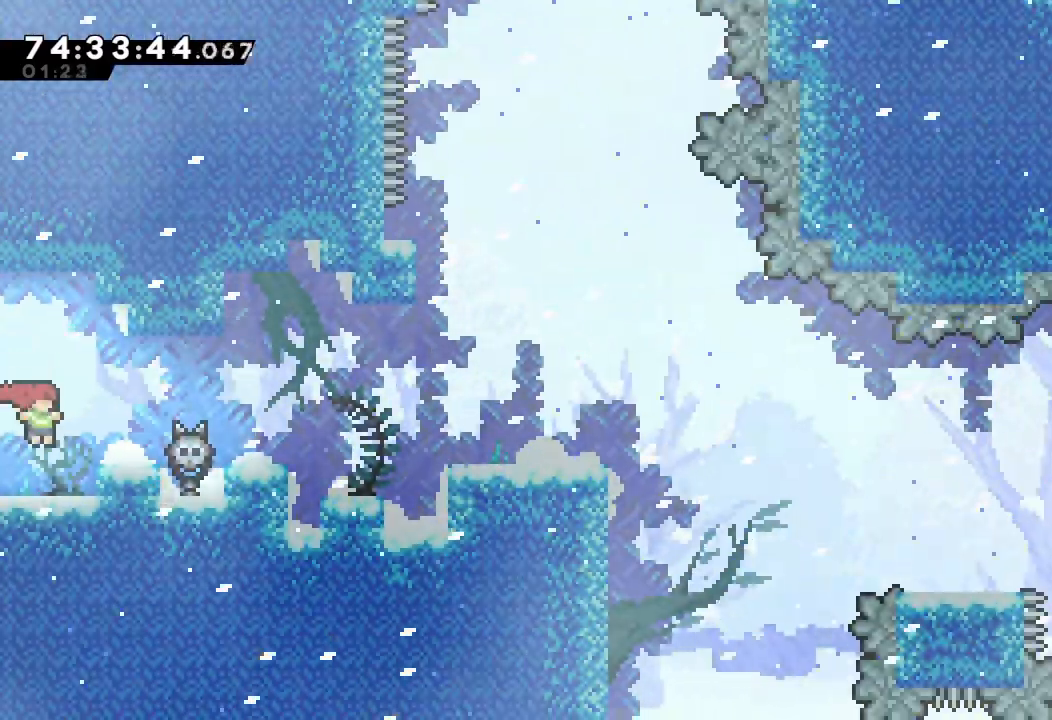
{"keys": ["right", "s"], "events": [[100, "d", "down"], [200, "d", "up"], [267, "s", "down"], [433, "a", "up"]]}
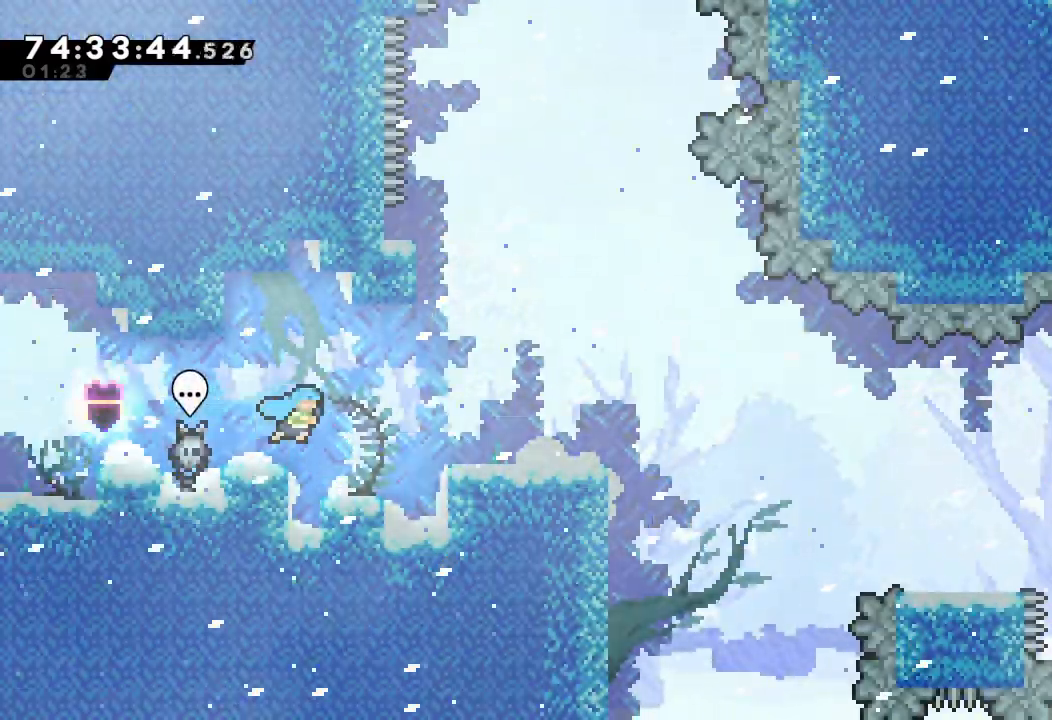
{"keys": ["d"], "events": [[67, "s", "up"], [200, "right", "up"], [300, "d", "down"]]}
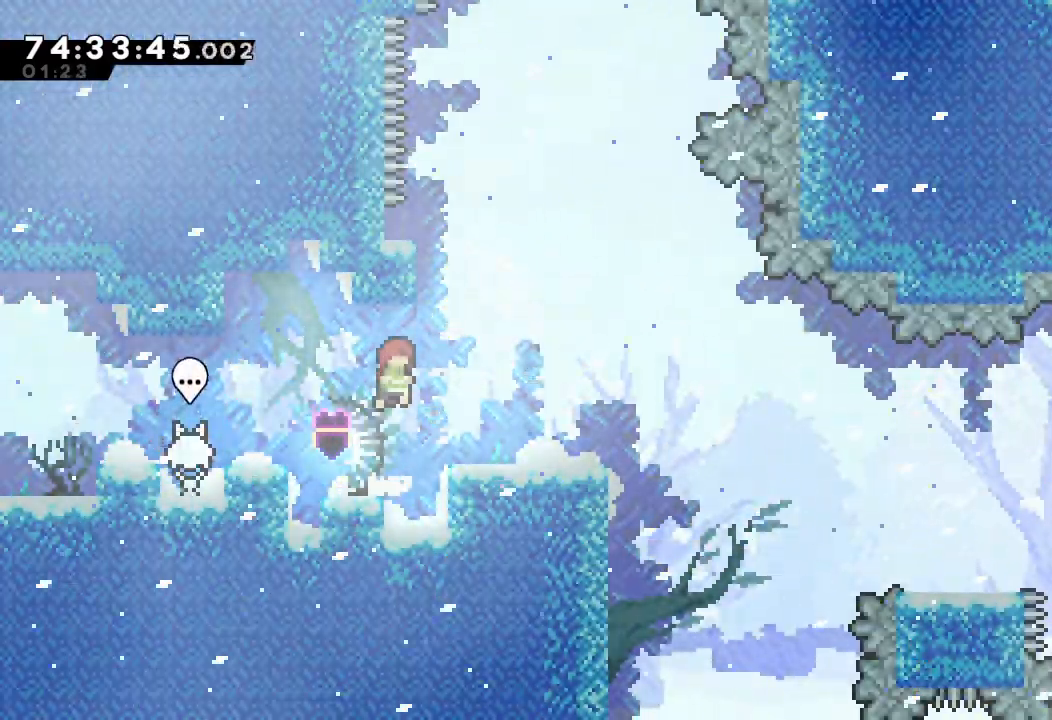
{"keys": ["down", "right", "s"], "events": [[33, "right", "down"], [200, "d", "up"], [200, "right", "up"], [433, "down", "down"], [433, "right", "down"], [433, "s", "down"]]}
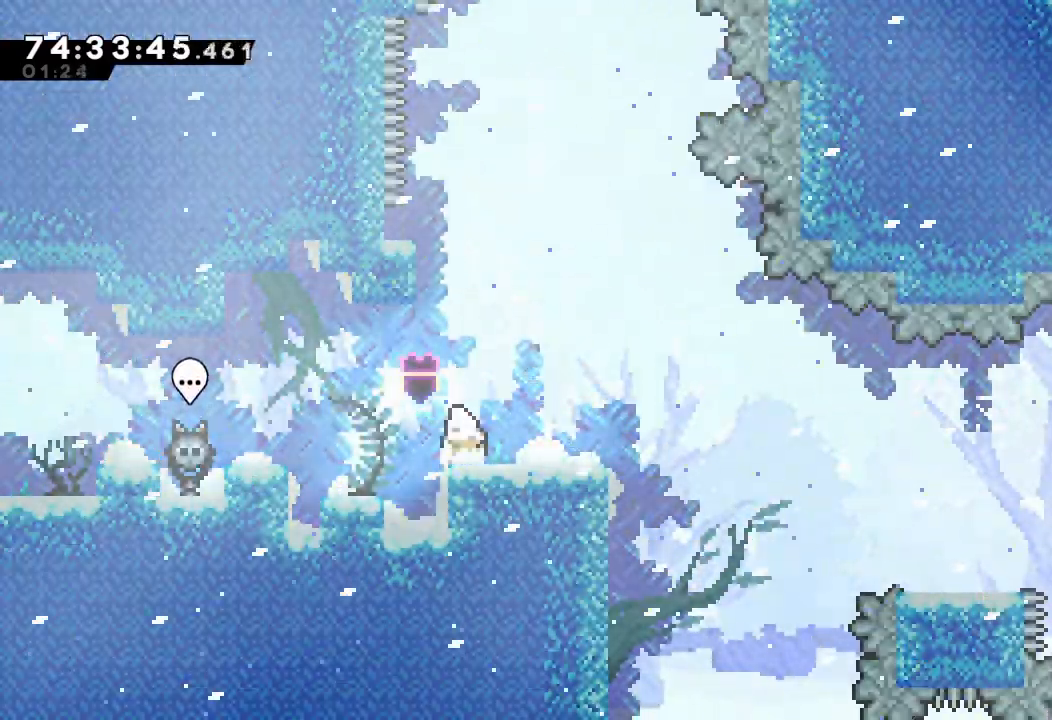
{"keys": ["right"], "events": [[100, "s", "up"], [133, "d", "down"], [233, "s", "down"], [267, "d", "up"], [433, "s", "up"], [467, "down", "up"]]}
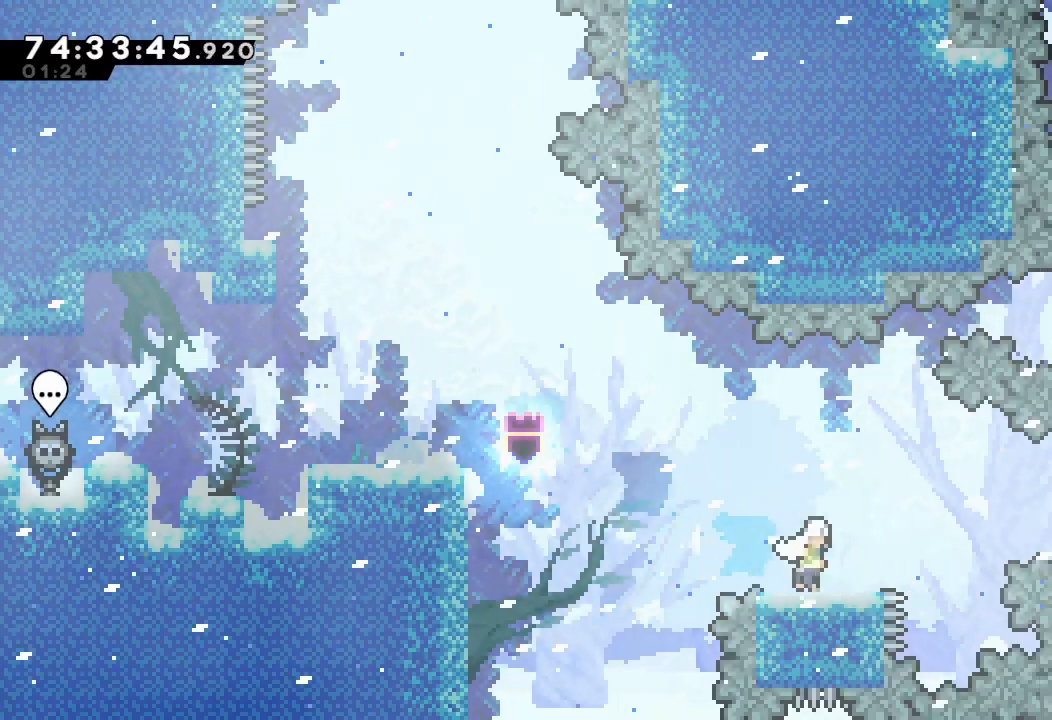
{"keys": ["d", "right"], "events": [[67, "d", "down"]]}
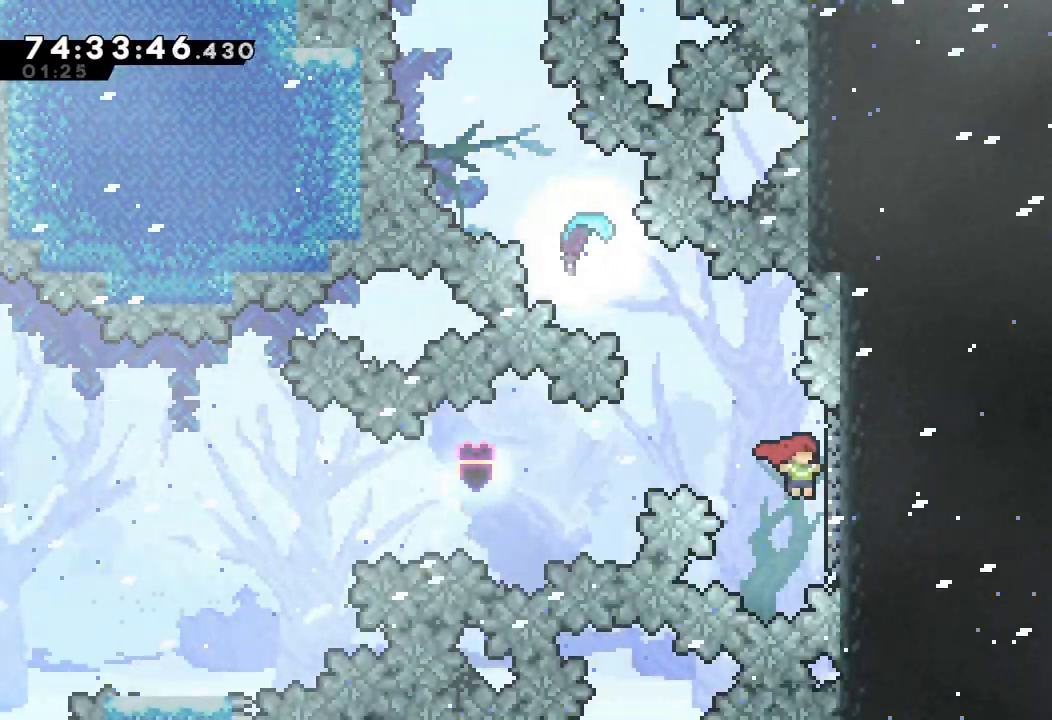
{"keys": ["left", "s", "up"], "events": [[33, "d", "up"], [67, "d", "down"], [67, "right", "up"], [367, "d", "up"], [367, "left", "down"], [367, "up", "down"], [400, "s", "down"]]}
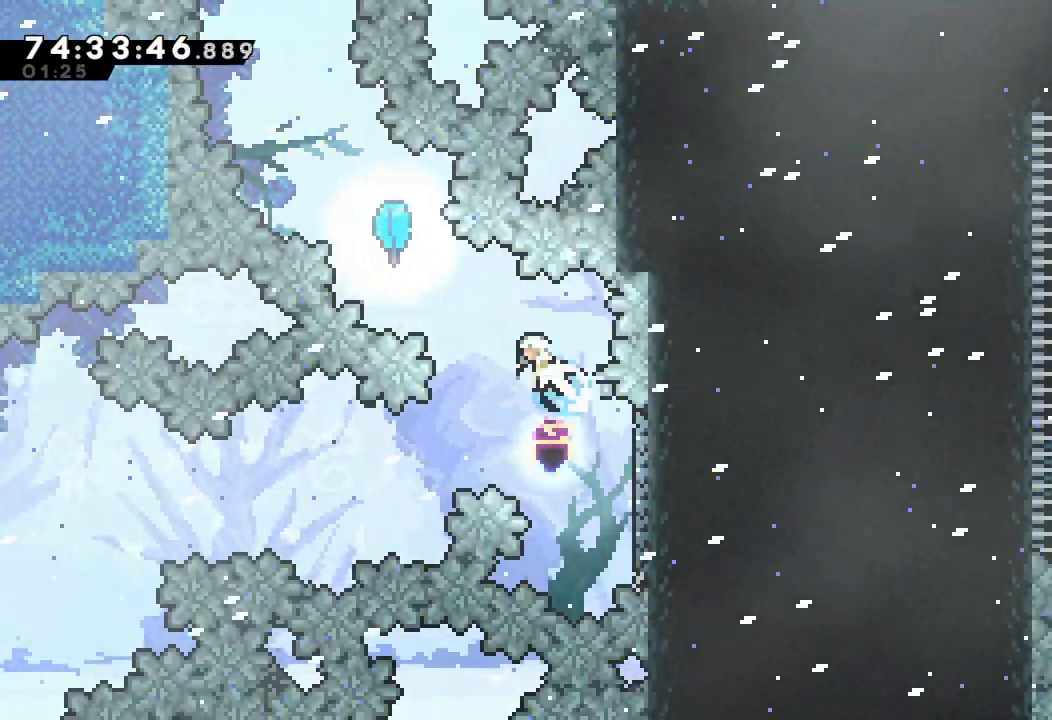
{"keys": ["left", "up"], "events": [[167, "s", "up"]]}
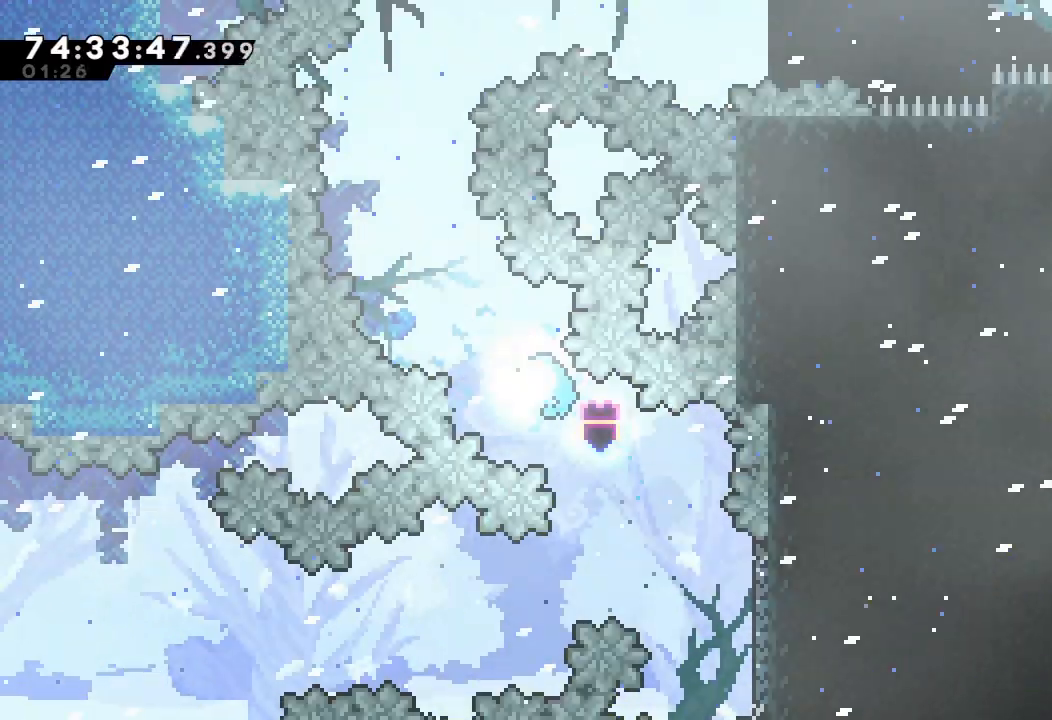
{"keys": ["right", "up"], "events": [[233, "left", "up"], [467, "right", "down"]]}
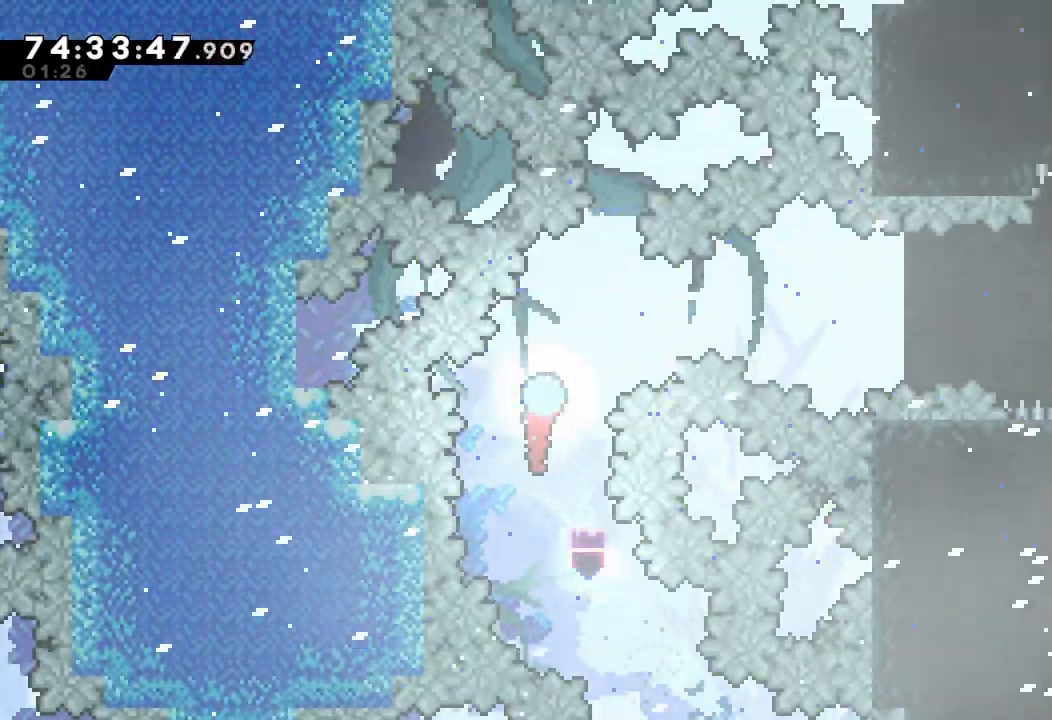
{"keys": ["right"], "events": [[167, "up", "up"]]}
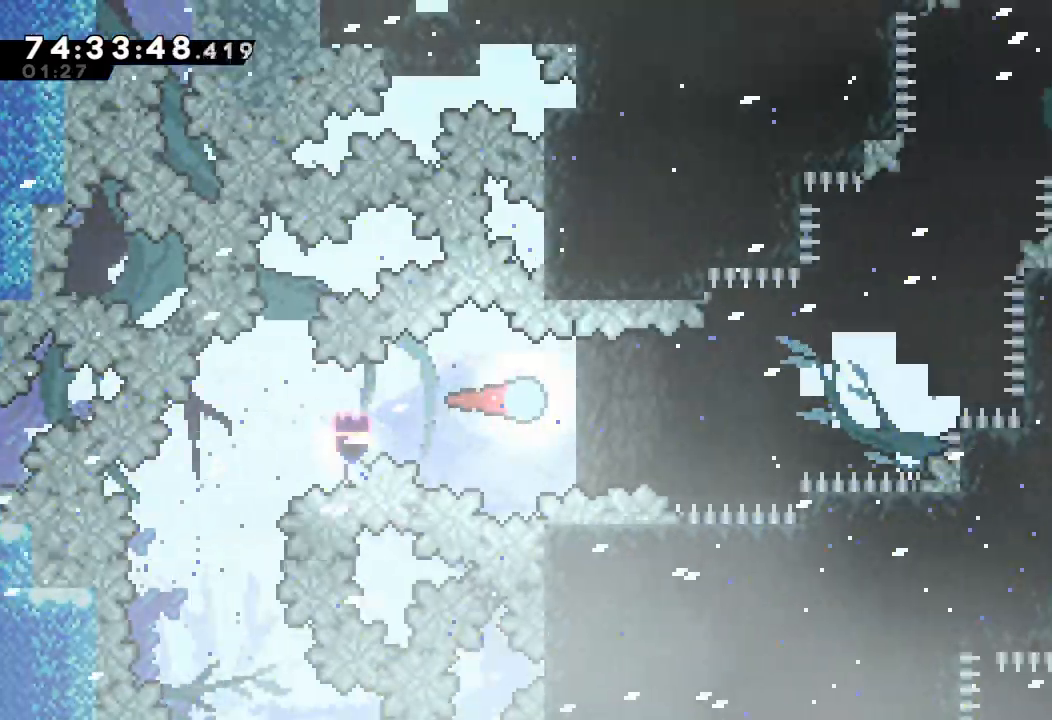
{"keys": ["right", "up"], "events": [[267, "up", "down"]]}
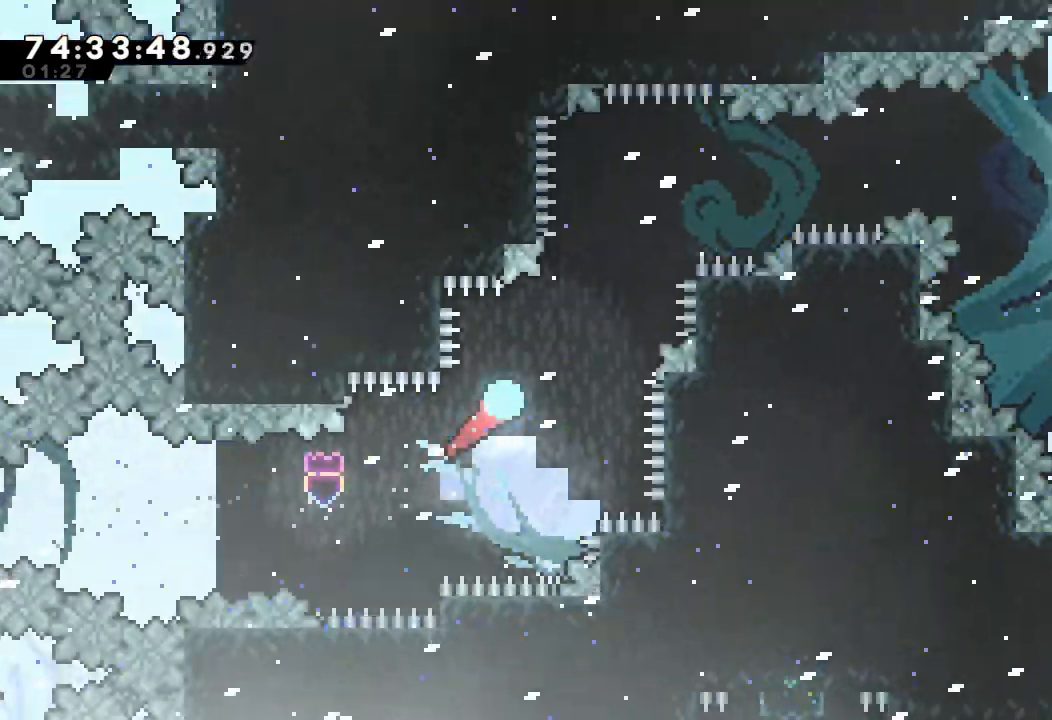
{"keys": ["right"], "events": [[367, "up", "up"]]}
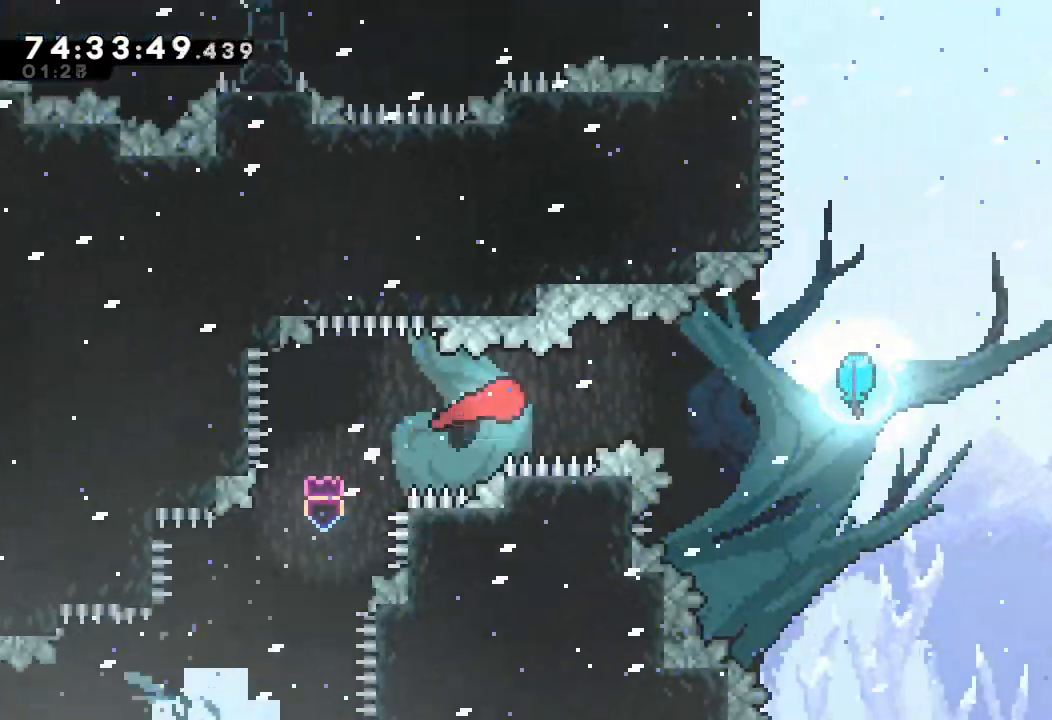
{"keys": ["right", "s"], "events": [[267, "s", "down"]]}
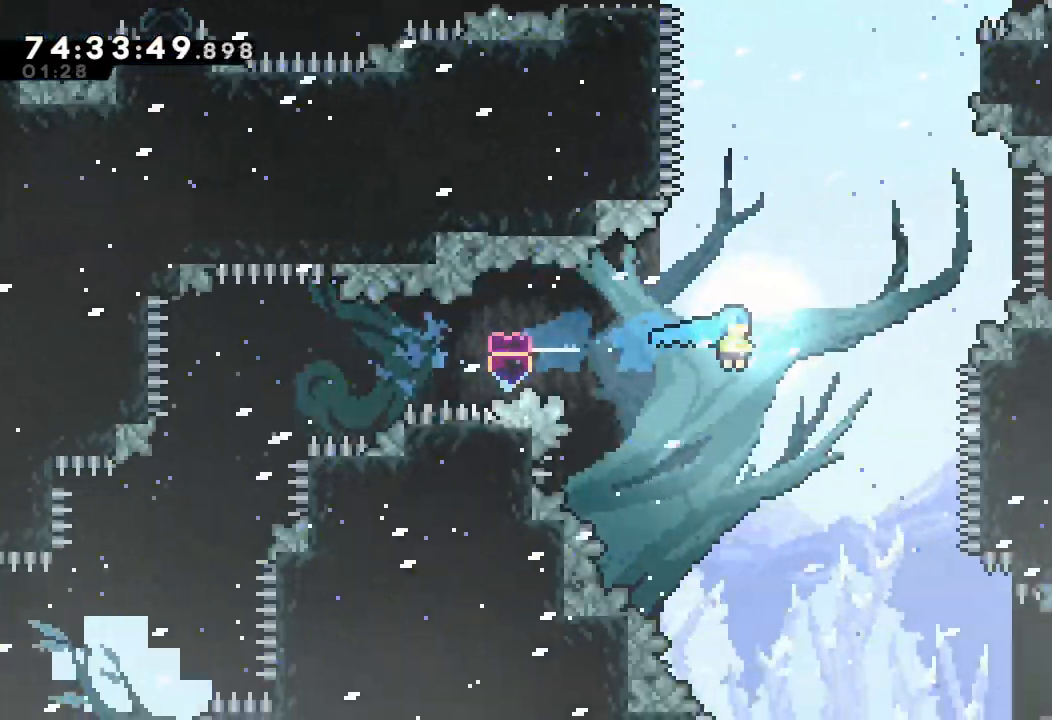
{"keys": ["down"], "events": [[33, "s", "up"], [133, "down", "down"], [133, "right", "up"]]}
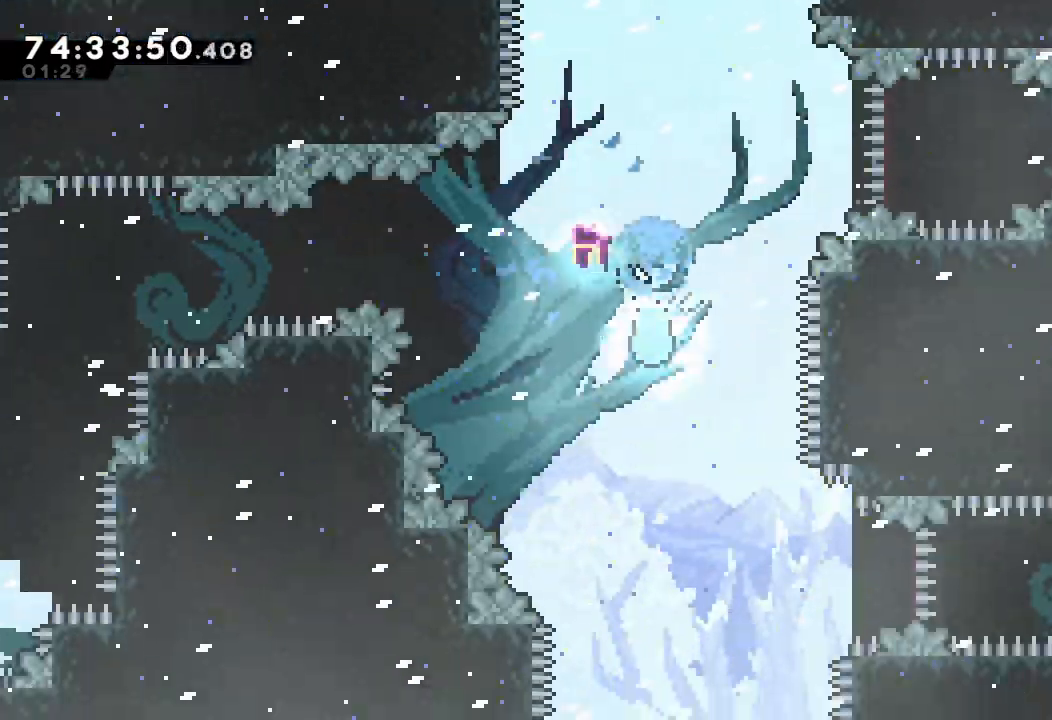
{"keys": ["down"], "events": []}
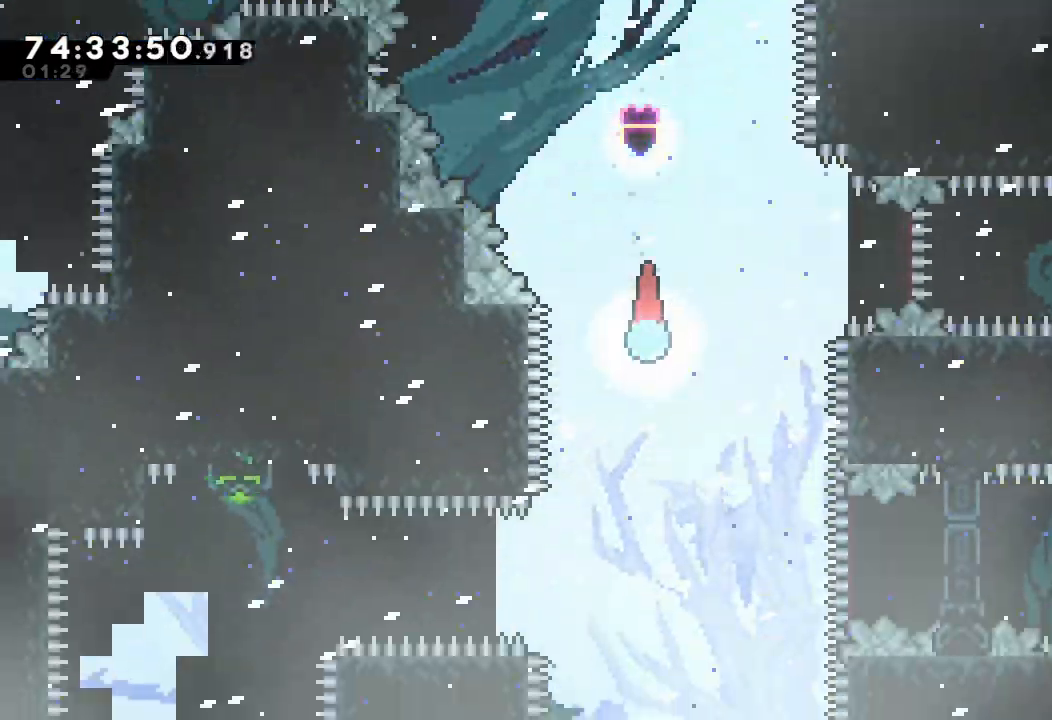
{"keys": ["left"], "events": [[167, "left", "down"], [367, "down", "up"]]}
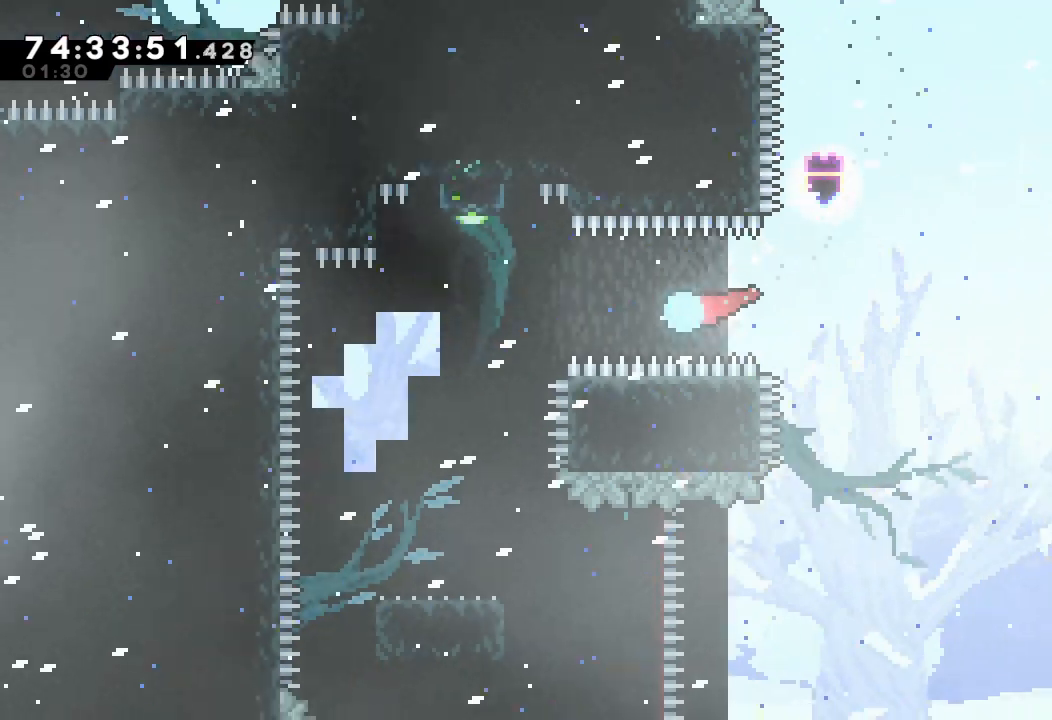
{"keys": [], "events": [[267, "left", "up"], [267, "s", "down"], [267, "up", "down"], [467, "s", "up"], [500, "up", "up"]]}